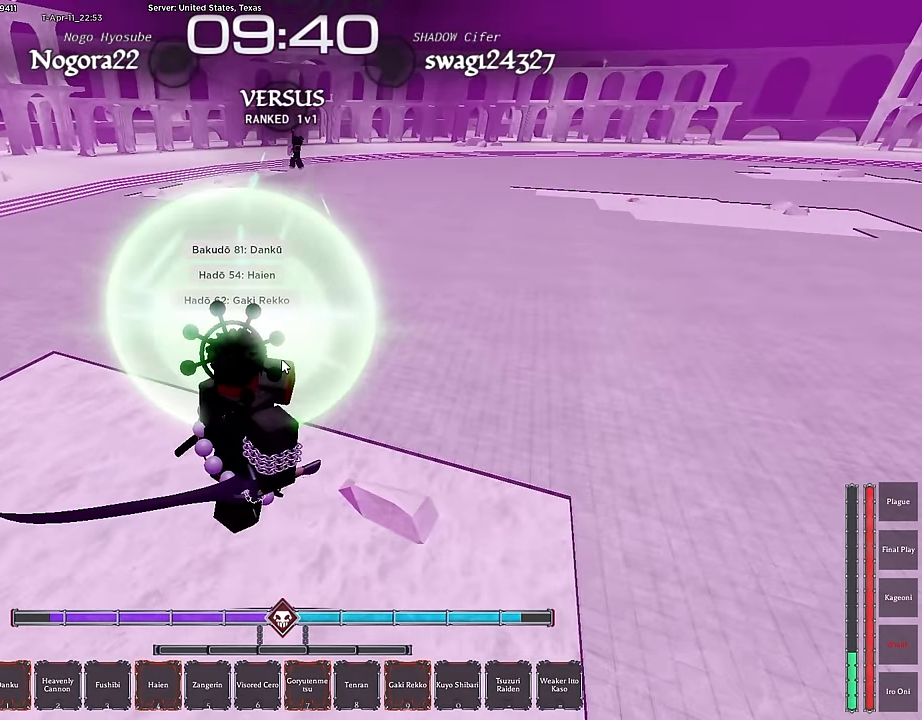
Gameplay with keyboard and mouse; each line is a JSON object with the keys and mouse buttons held at the frame after it. "events" lists presses ("down") and releases ("up") of ".", "/", "0", "1", "2", "3", "4", "5", "6", "7", "8", "9", "a", "alt", "b", "c", "caps_lock", "comma", "ctrl", "d", "e", "escape", "f", "f1", "f2", "f3", "f4", "g", "h", "i", "j", "k", "l", "m", "n", "o", "p", "q", "r", "return", "s", "shift", "space", "t", "tab", "tilde", "u", "v", "w", "x", "y", "z", "mouse_left", "mouse_wheel", "mouse_right", "mouse_mb4" and "mouse_mb5" between this image and that frame as [ms after this image, input, new state], when the widget could be followed in between. "mouse_left", "mouse_wheel", "mouse_right", "mouse_mb4", "mouse_mb5" = the "left", "wheel", "right", "mb4", "mb5" buttons of the "mouse" list. No other keys are recorded. "wheel" means that the mouse wheel is clicked or scrolled. Mouse movement is not recorded.
{"keys": ["s", "space"], "mouse": [], "events": [[34, "s", "down"], [217, "space", "down"], [500, "d", "up"]]}
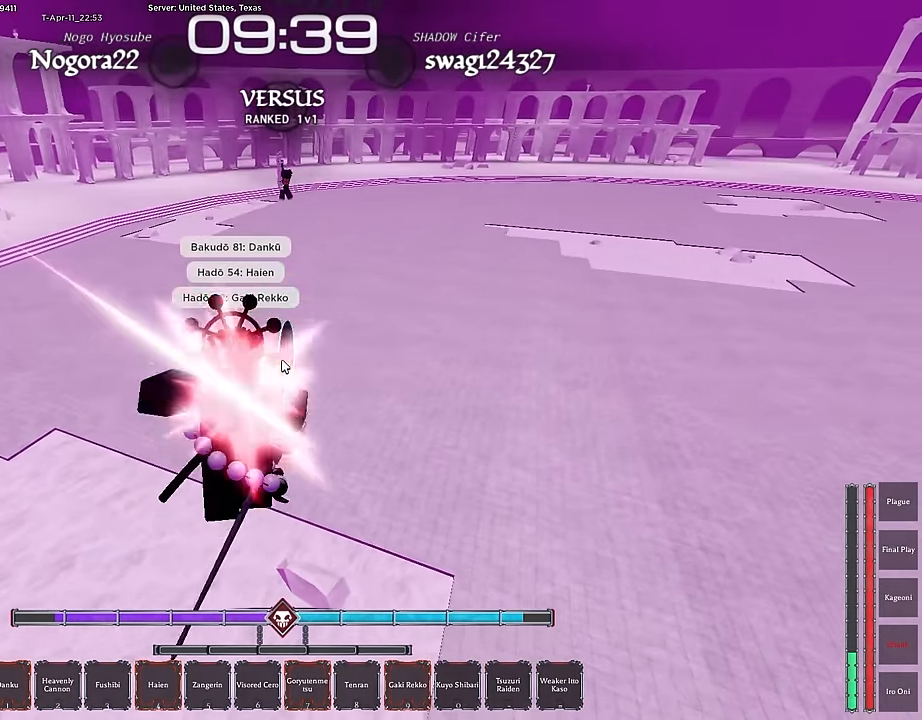
{"keys": ["s"], "mouse": [], "events": [[134, "f", "down"], [367, "space", "up"], [417, "f", "up"]]}
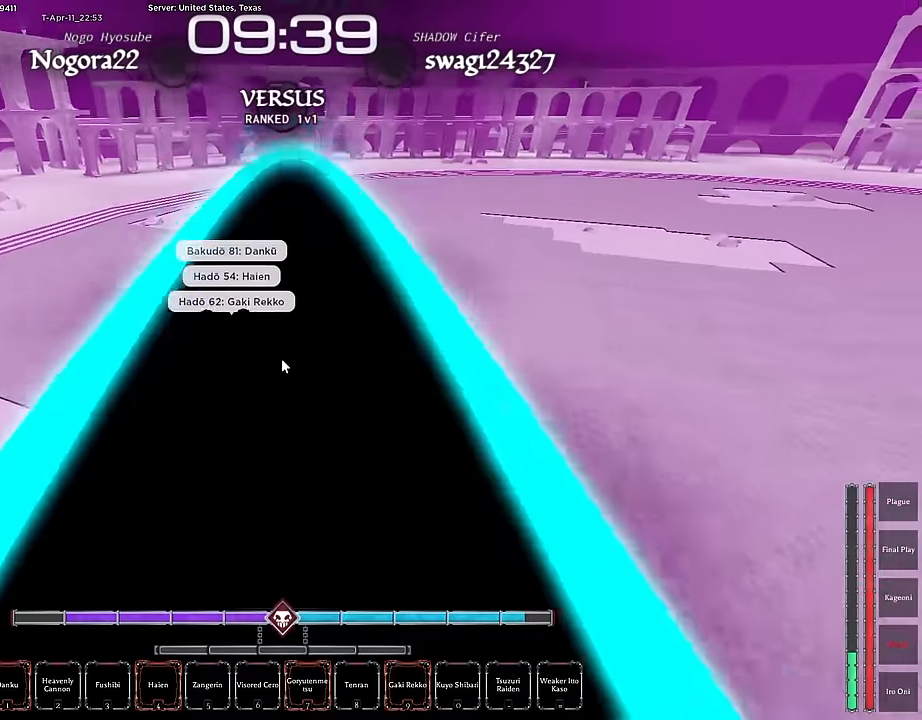
{"keys": ["ctrl", "d"], "mouse": [], "events": [[117, "a", "down"], [150, "s", "up"], [333, "a", "up"], [383, "d", "down"], [483, "ctrl", "down"]]}
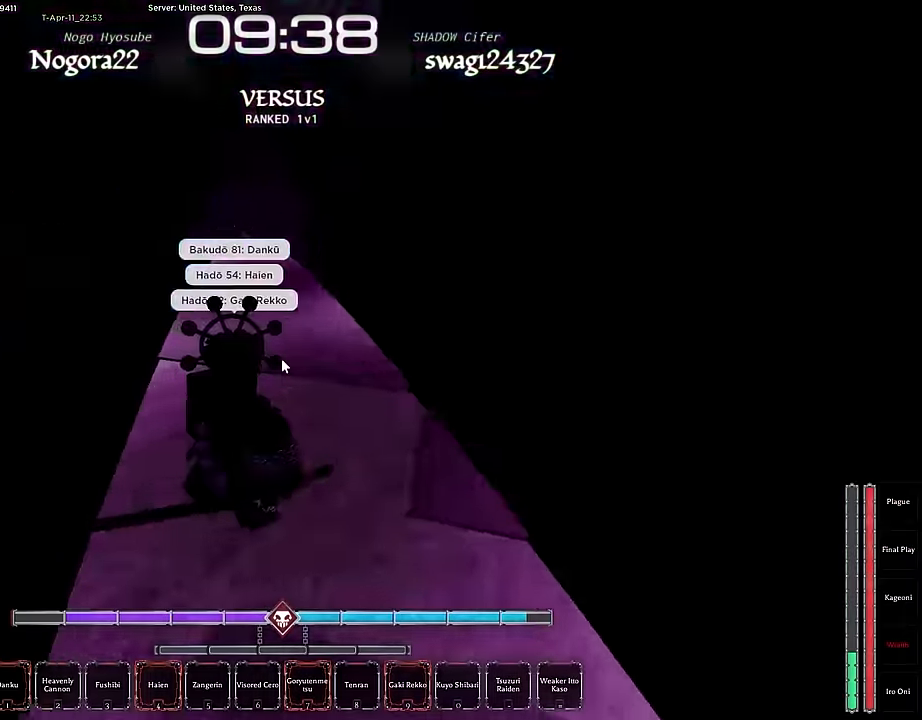
{"keys": ["s"], "mouse": [], "events": [[117, "ctrl", "up"], [217, "ctrl", "down"], [267, "ctrl", "up"], [317, "s", "down"], [350, "d", "up"]]}
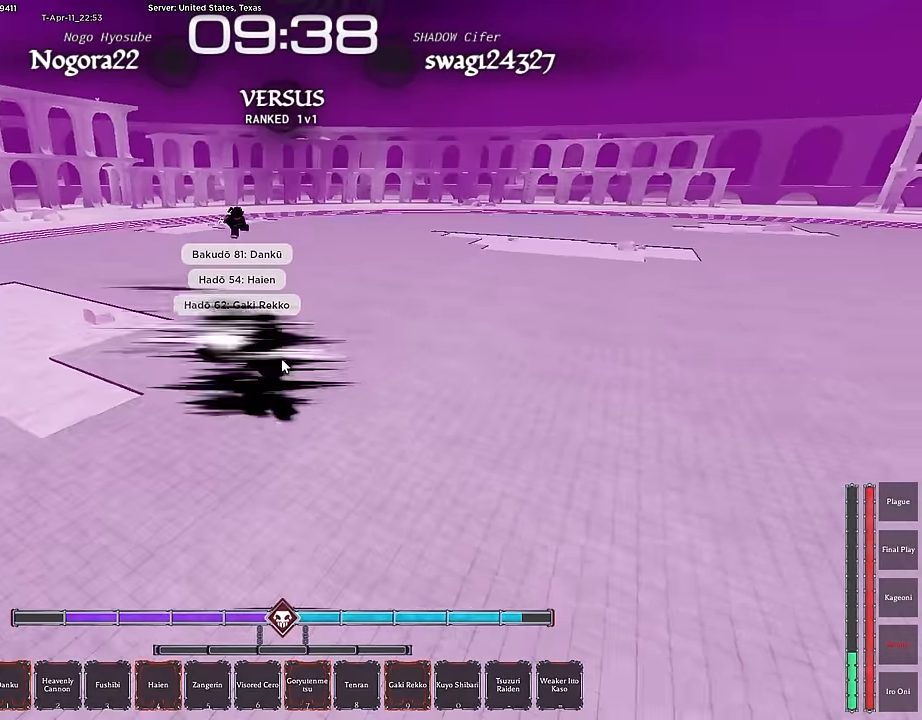
{"keys": ["a", "s"], "mouse": [], "events": [[50, "5", "down"], [133, "5", "up"], [183, "5", "down"], [283, "5", "up"], [467, "a", "down"]]}
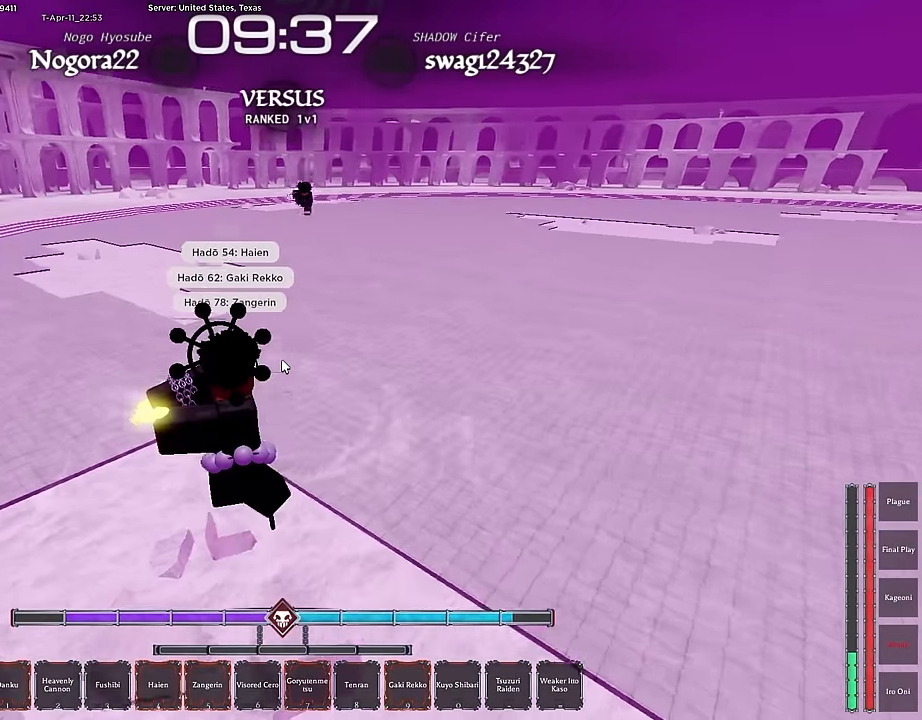
{"keys": ["d"], "mouse": [], "events": [[383, "d", "down"], [433, "a", "up"], [433, "s", "up"]]}
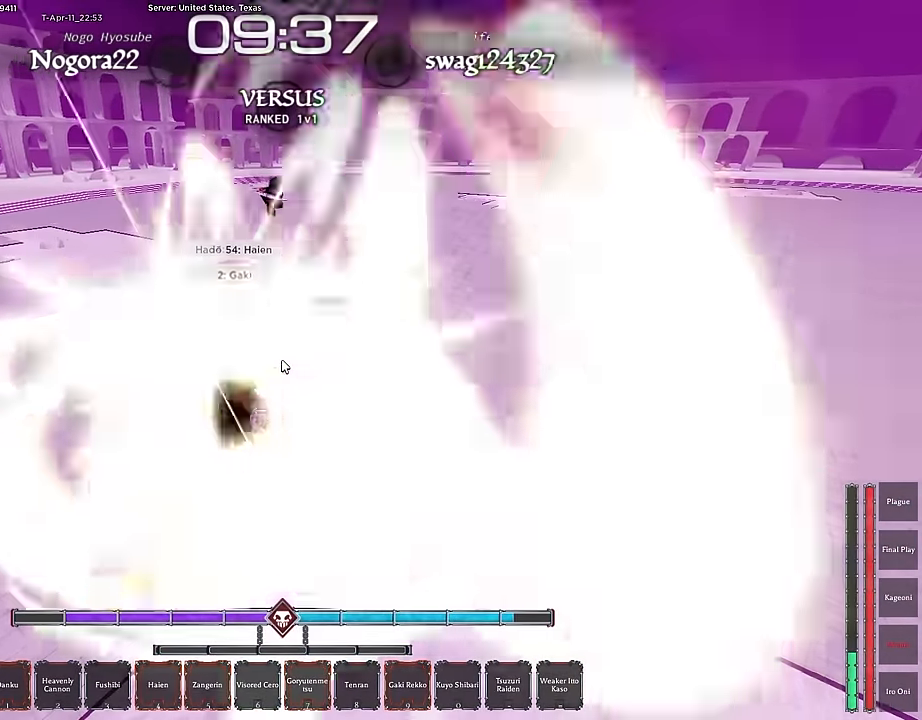
{"keys": ["d", "w"], "mouse": [], "events": [[83, "w", "down"], [167, "w", "up"], [217, "w", "down"], [350, "ctrl", "down"], [500, "ctrl", "up"]]}
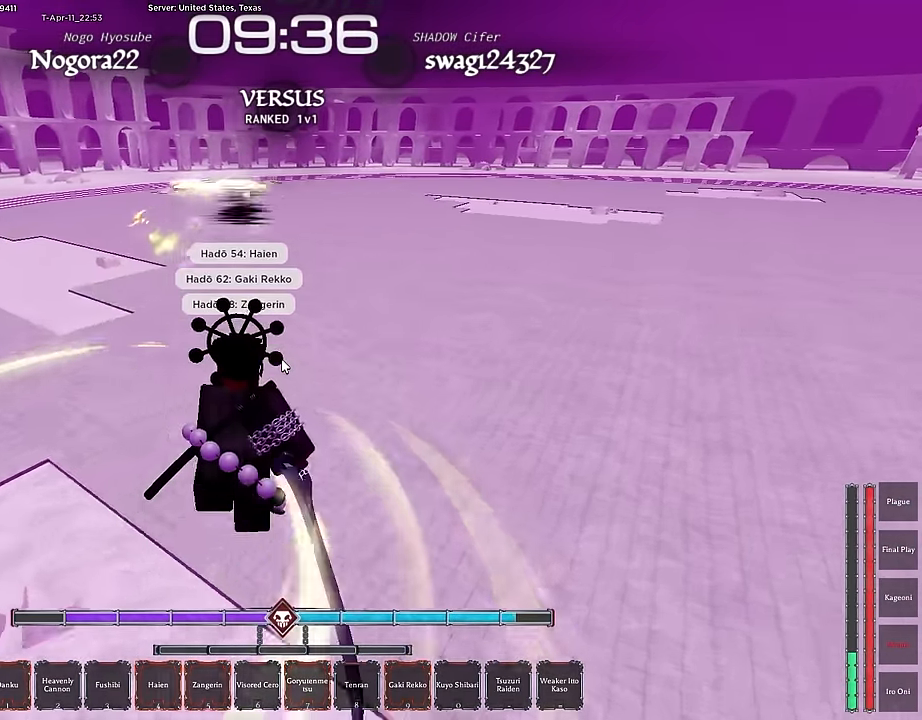
{"keys": ["r", "w"], "mouse": [], "events": [[50, "d", "up"], [133, "ctrl", "down"], [233, "ctrl", "up"], [467, "r", "down"]]}
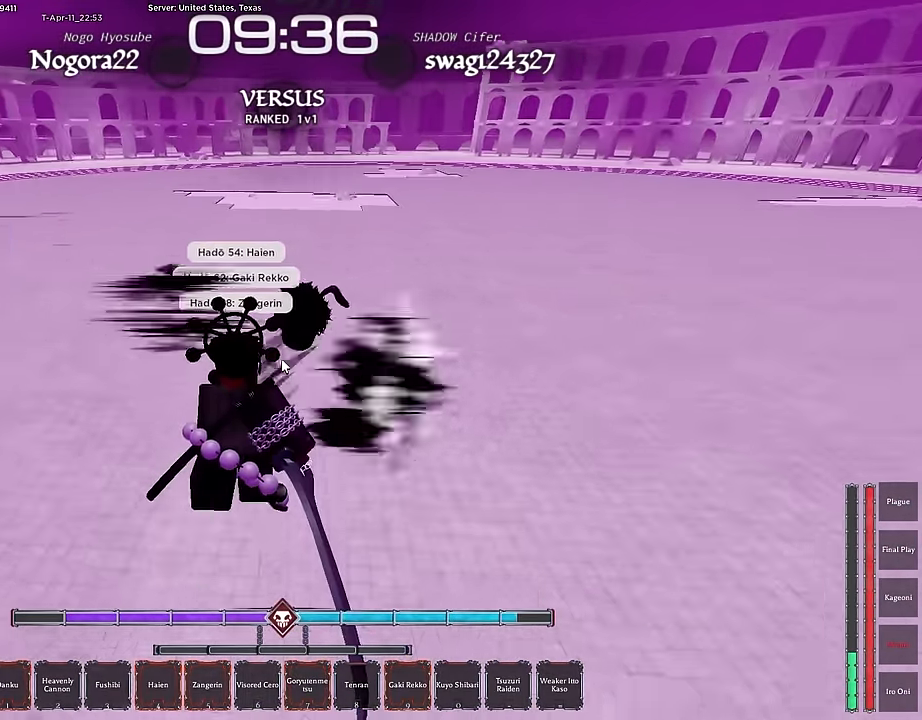
{"keys": ["a", "w"], "mouse": ["left"], "events": [[67, "r", "up"], [100, "r", "down"], [200, "r", "up"], [300, "mouse_left", "down"], [350, "r", "down"], [383, "mouse_left", "up"], [433, "r", "up"], [483, "a", "down"], [483, "mouse_left", "down"]]}
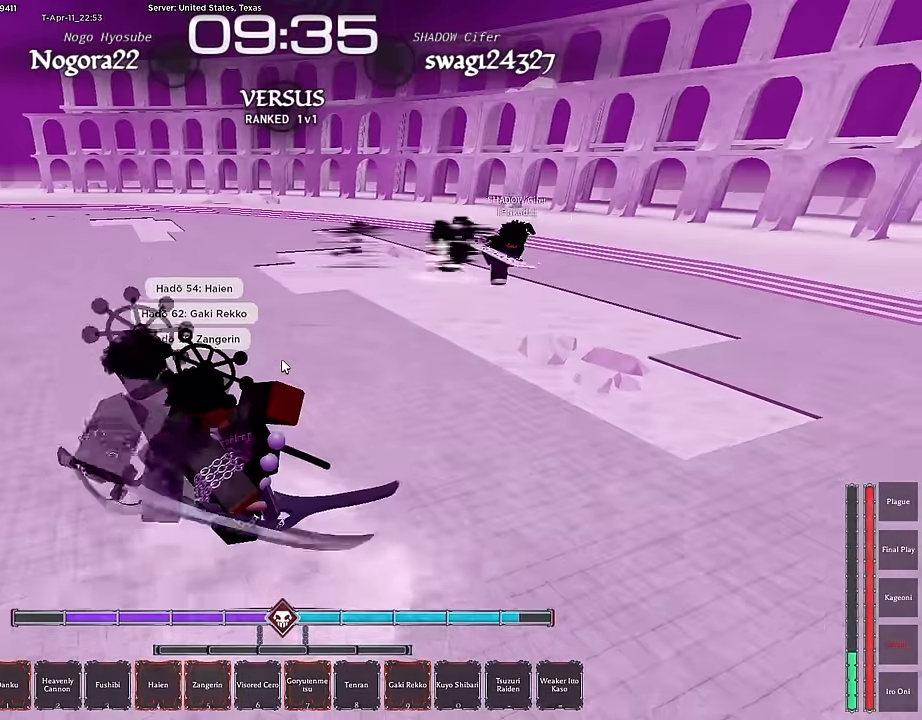
{"keys": ["s"], "mouse": [], "events": [[33, "w", "up"], [116, "mouse_left", "up"], [116, "s", "down"], [216, "a", "up"], [350, "ctrl", "down"], [483, "ctrl", "up"]]}
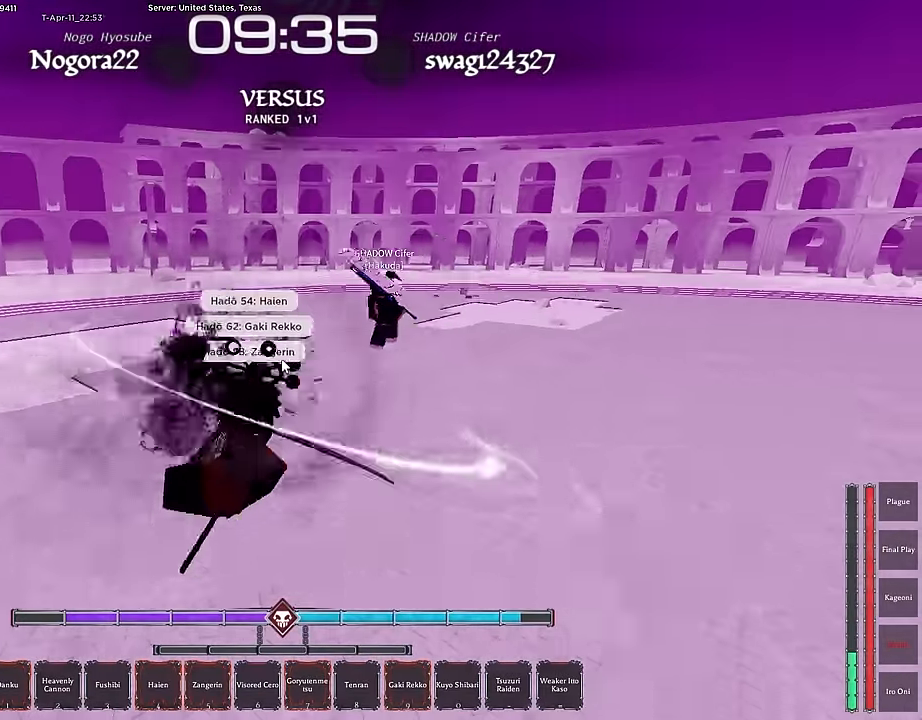
{"keys": ["s"], "mouse": [], "events": [[83, "q", "down"], [183, "q", "up"], [233, "q", "down"], [366, "q", "up"]]}
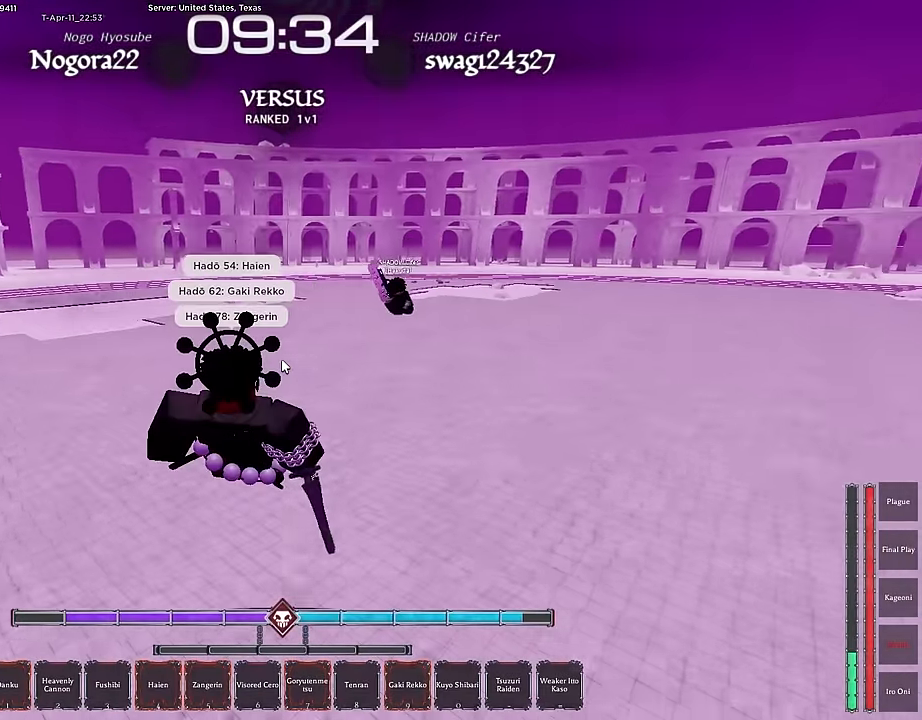
{"keys": ["s"], "mouse": [], "events": []}
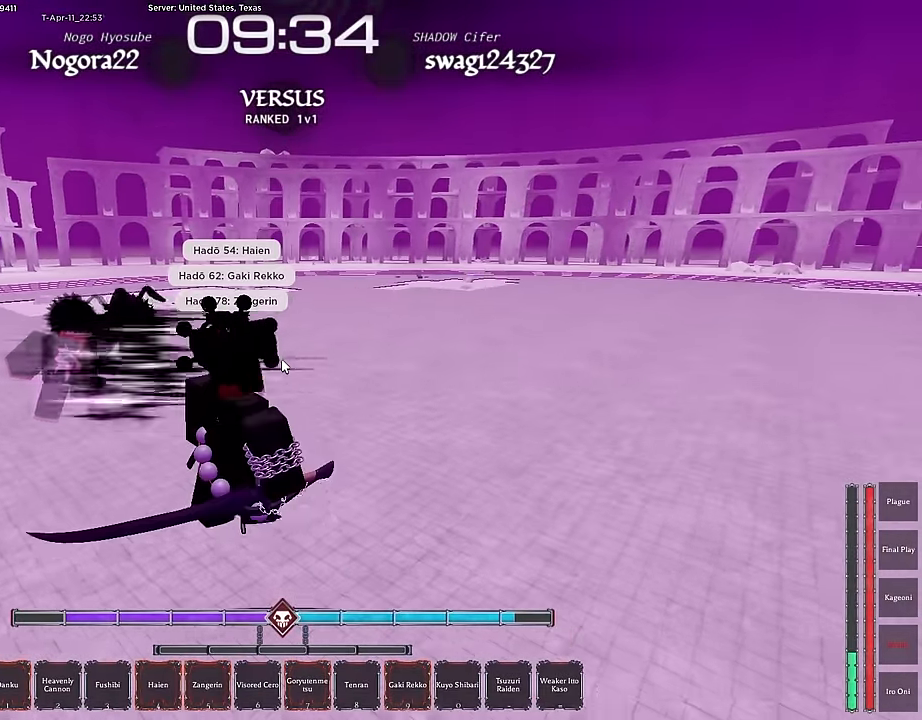
{"keys": ["a", "s"], "mouse": [], "events": [[116, "mouse_left", "down"], [166, "mouse_left", "up"], [500, "a", "down"]]}
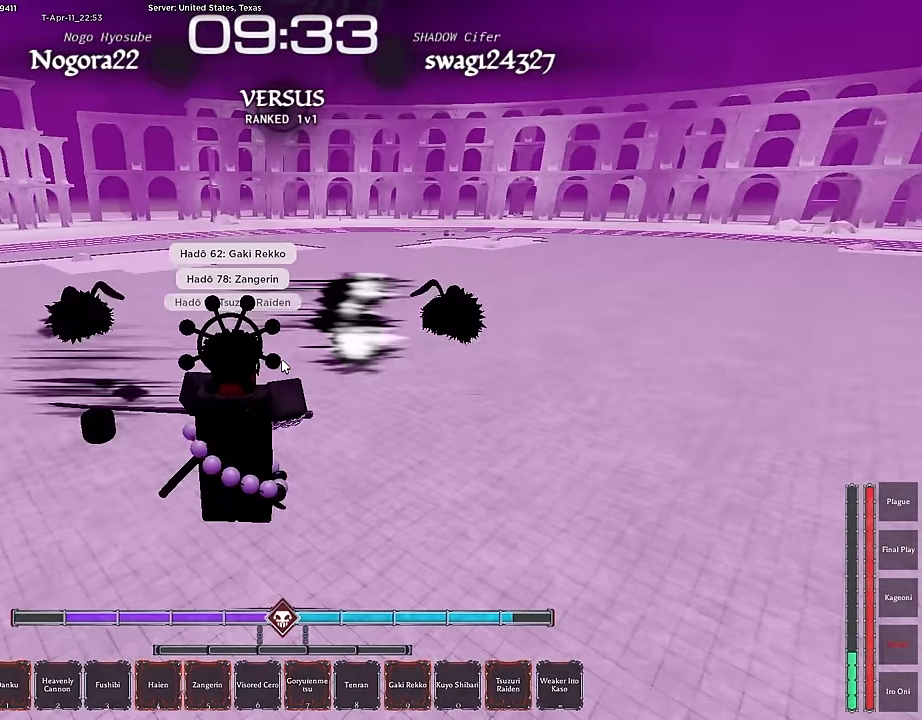
{"keys": ["a"], "mouse": [], "events": [[50, "s", "up"], [283, "c", "down"], [366, "c", "up"], [416, "c", "down"], [466, "c", "up"]]}
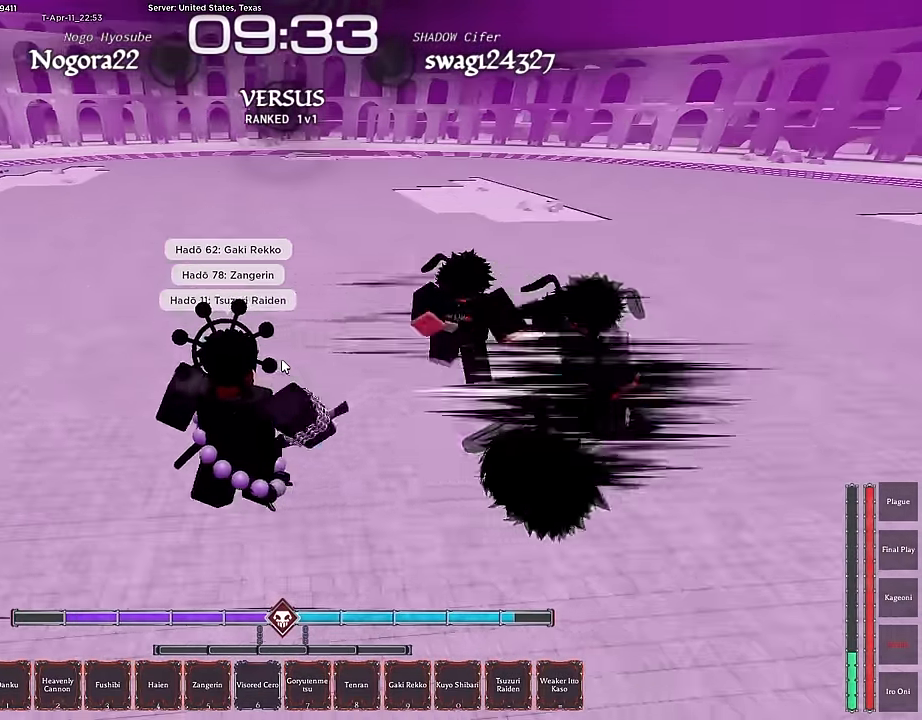
{"keys": ["a"], "mouse": [], "events": [[66, "c", "down"], [116, "c", "up"], [200, "c", "down"], [250, "c", "up"], [300, "c", "down"], [350, "c", "up"], [433, "c", "down"], [483, "c", "up"]]}
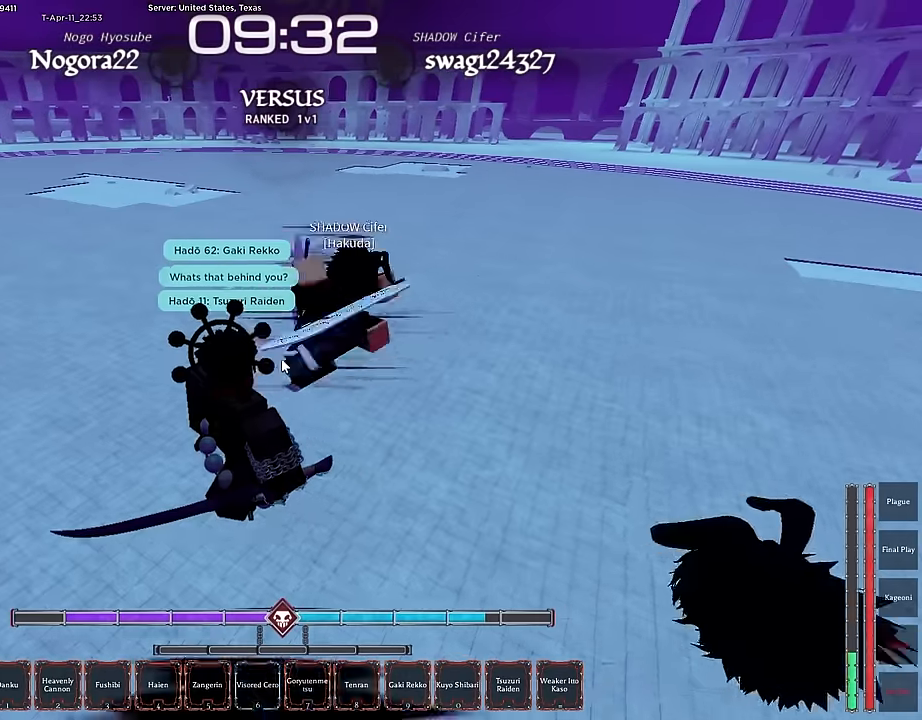
{"keys": ["a", "w"], "mouse": ["left"], "events": [[117, "w", "down"], [217, "w", "up"], [317, "w", "down"], [350, "mouse_left", "down"]]}
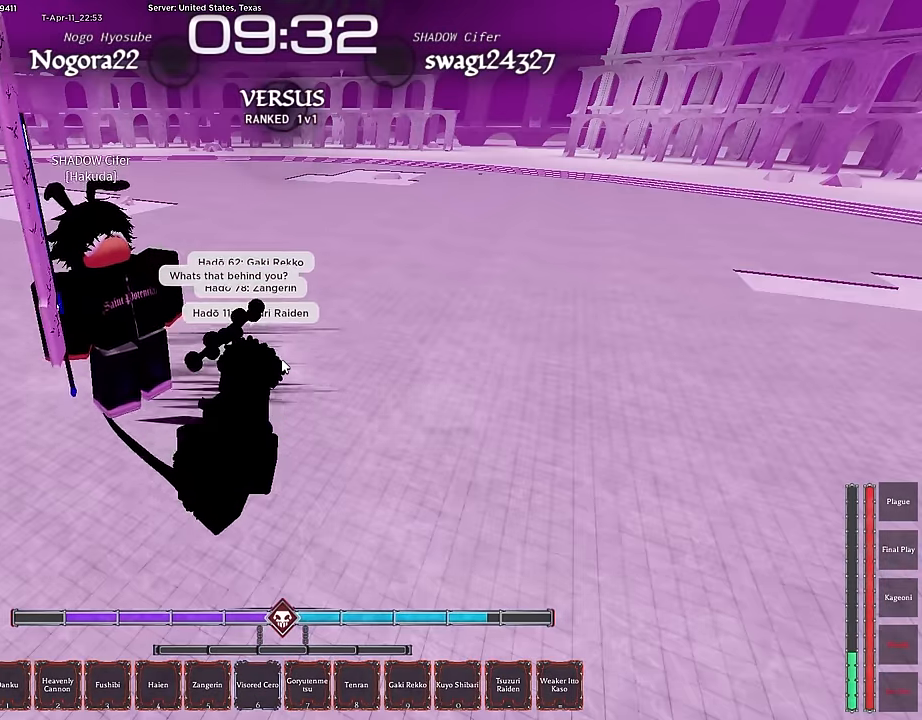
{"keys": ["a", "w"], "mouse": [], "events": [[50, "mouse_left", "up"], [100, "mouse_left", "down"], [283, "mouse_left", "up"], [333, "w", "up"], [467, "w", "down"]]}
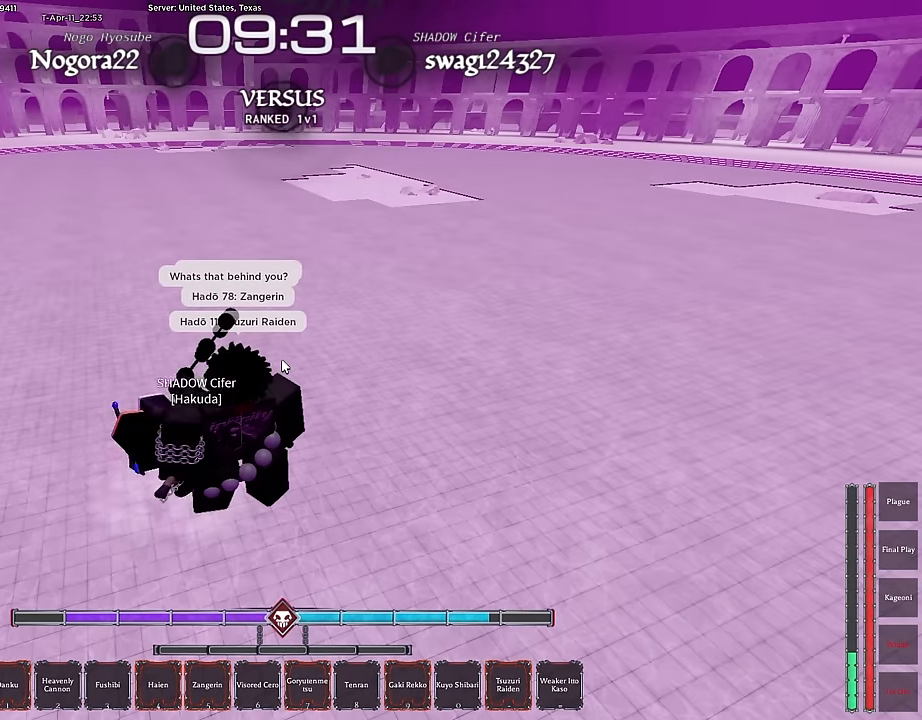
{"keys": [], "mouse": [], "events": [[250, "r", "down"], [300, "a", "up"], [333, "r", "up"], [333, "w", "up"], [433, "r", "down"], [483, "r", "up"]]}
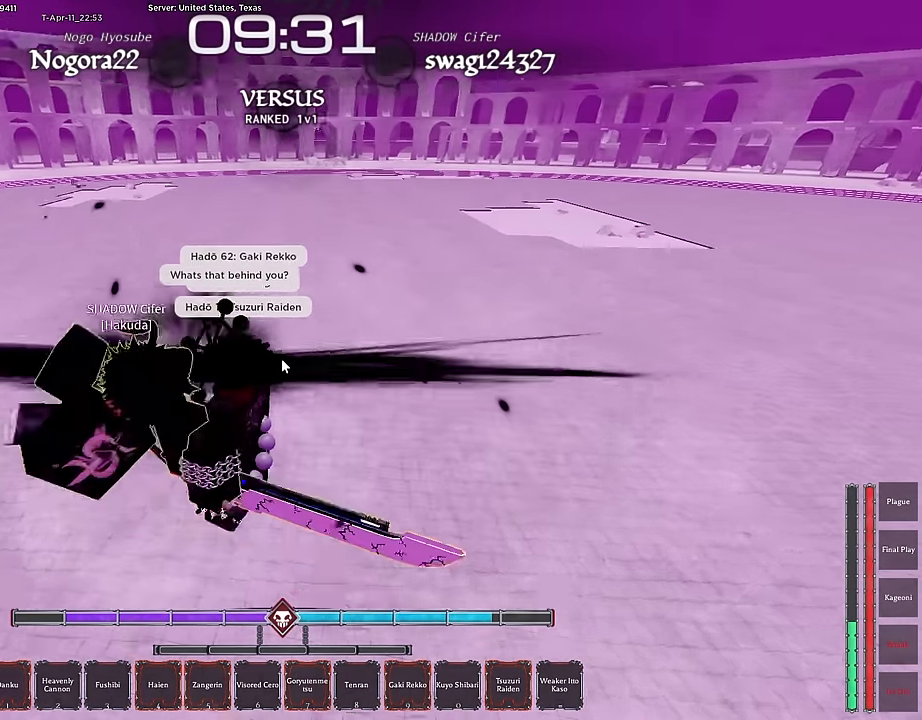
{"keys": ["a"], "mouse": ["left"], "events": [[83, "r", "down"], [117, "r", "up"], [217, "r", "down"], [250, "r", "up"], [267, "mouse_left", "down"], [333, "a", "down"], [350, "mouse_left", "up"], [350, "w", "down"], [450, "mouse_left", "down"], [500, "w", "up"]]}
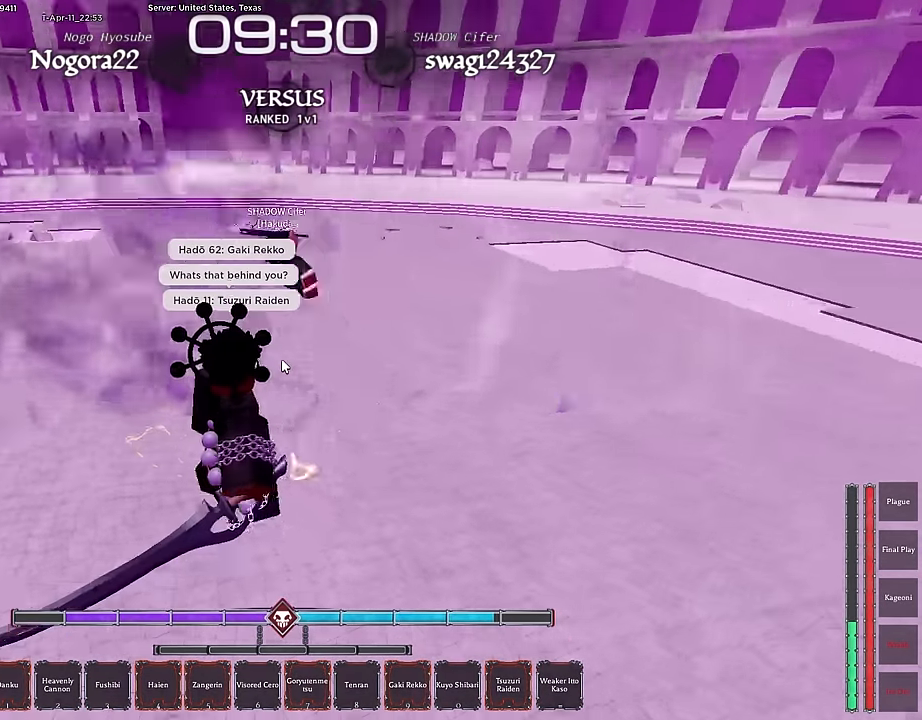
{"keys": ["ctrl", "d"], "mouse": [], "events": [[50, "mouse_left", "up"], [50, "w", "down"], [183, "a", "up"], [333, "w", "up"], [367, "d", "down"], [417, "ctrl", "down"]]}
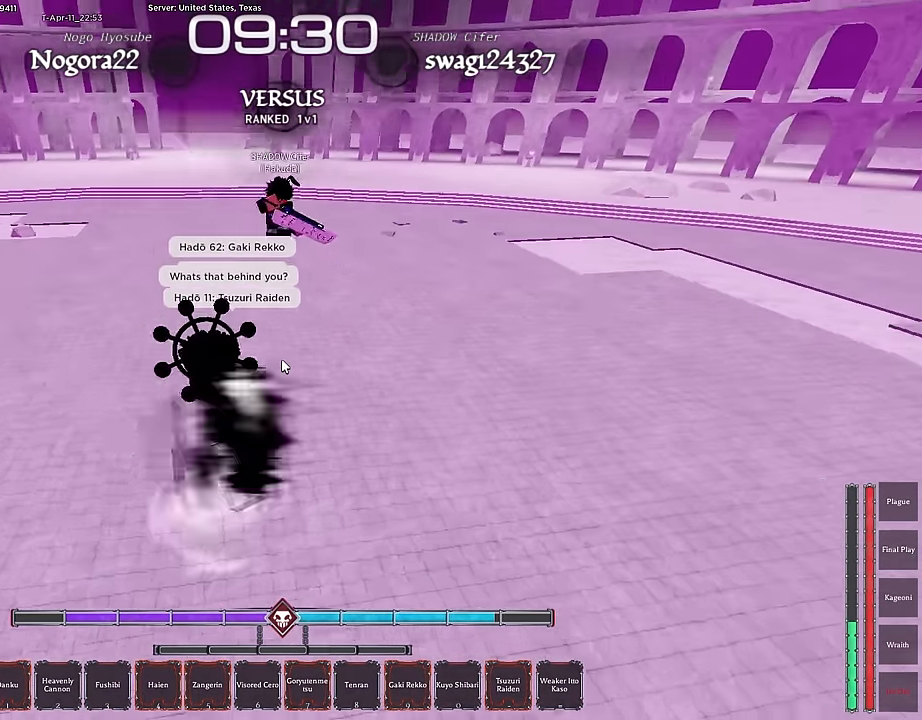
{"keys": ["s"], "mouse": [], "events": [[17, "ctrl", "up"], [200, "s", "down"], [300, "d", "up"]]}
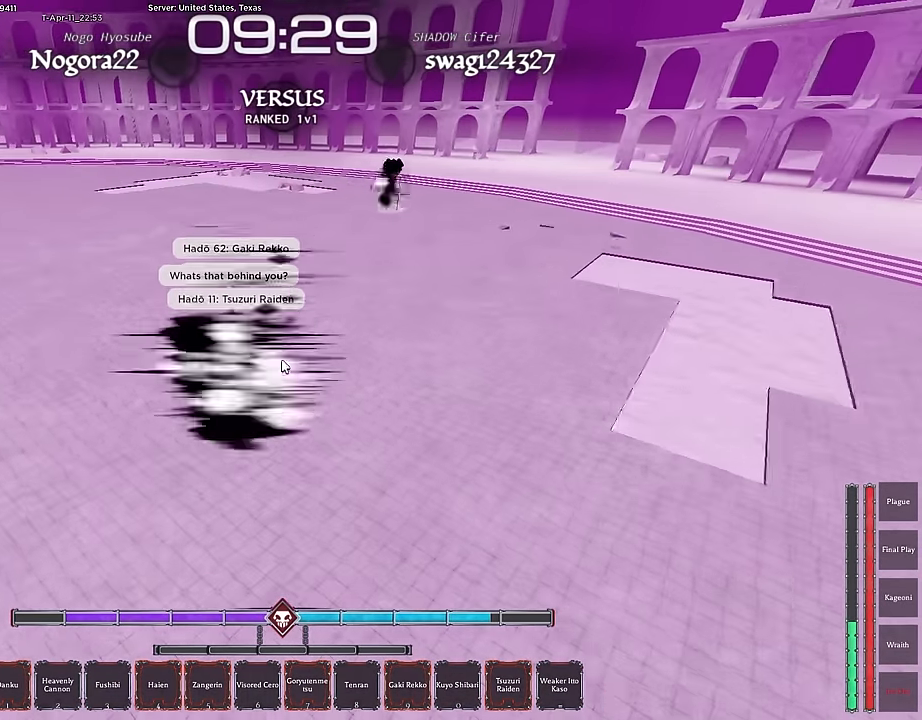
{"keys": ["a", "w"], "mouse": [], "events": [[217, "a", "down"], [217, "s", "up"], [350, "w", "down"], [400, "w", "up"], [450, "w", "down"]]}
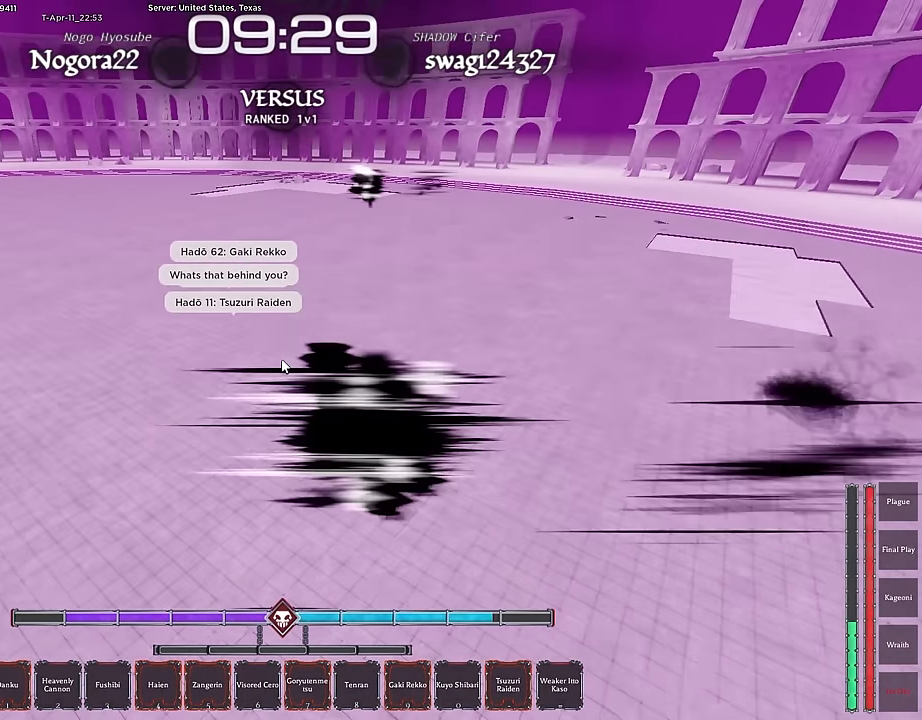
{"keys": ["w"], "mouse": [], "events": [[467, "a", "up"]]}
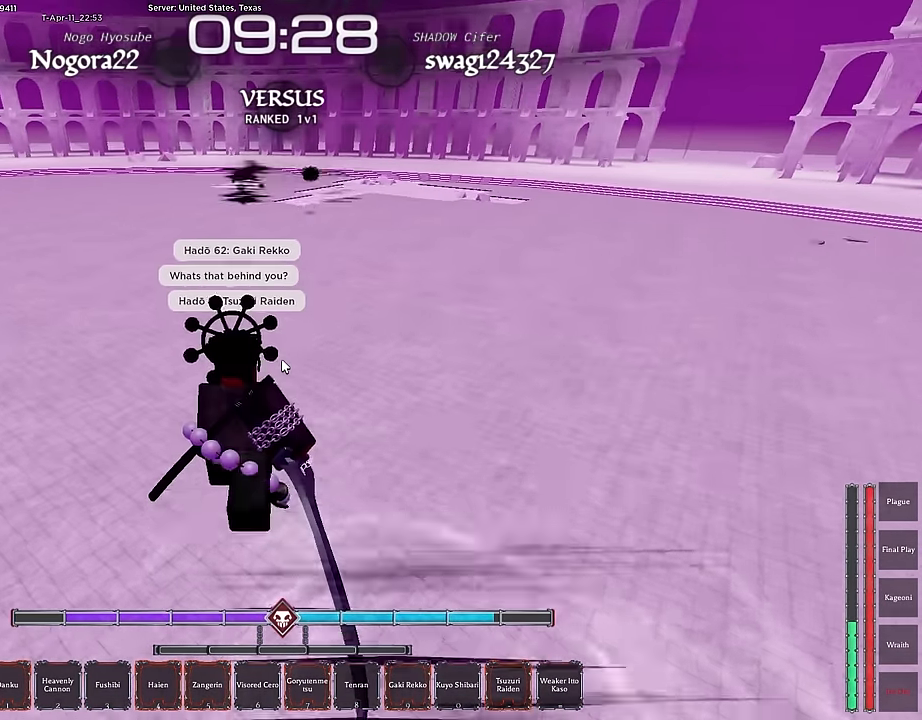
{"keys": ["d", "s"], "mouse": []}
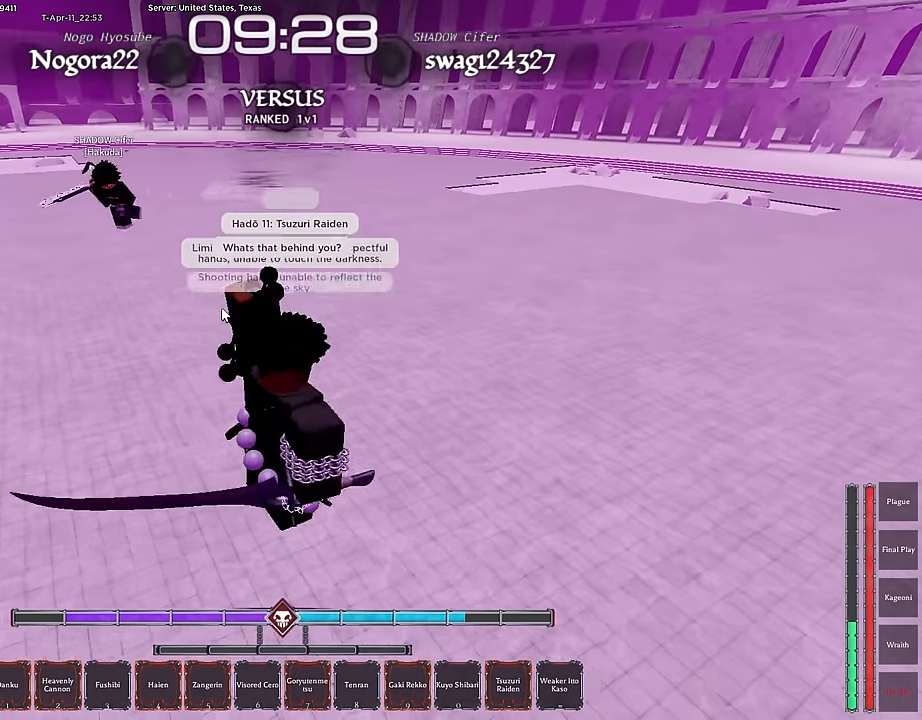
{"keys": ["d", "s"], "mouse": [], "events": [[33, "mouse_right", "down"], [267, "mouse_right", "up"]]}
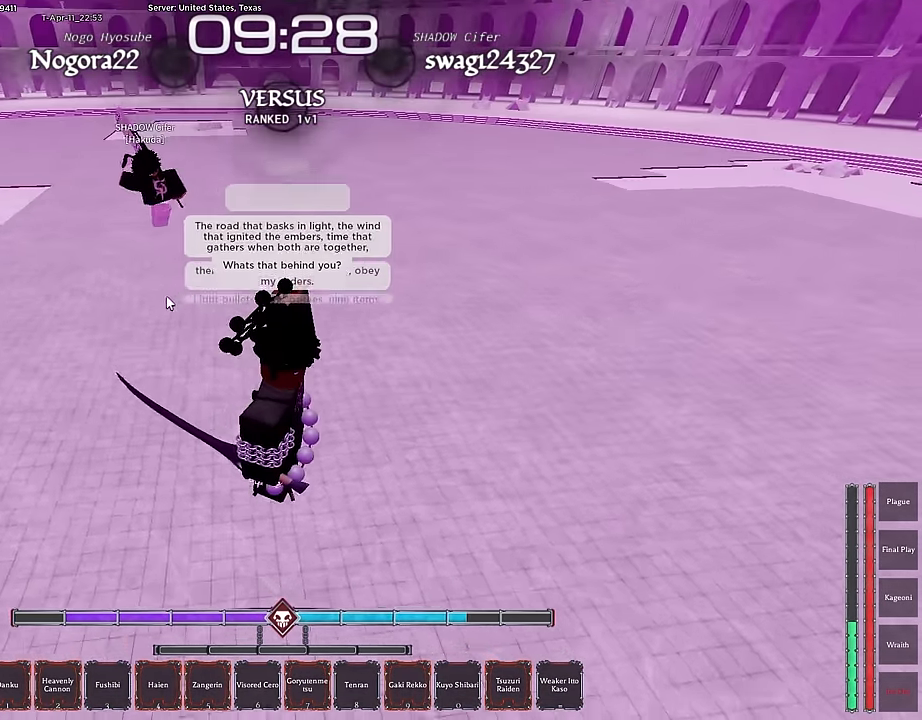
{"keys": ["d", "s"], "mouse": [], "events": []}
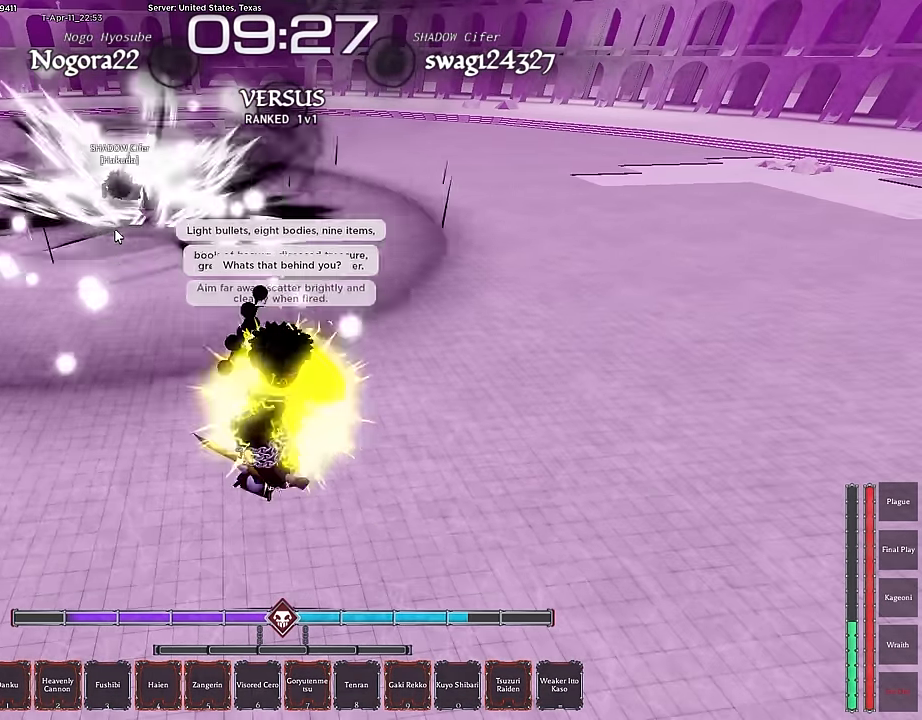
{"keys": ["s"], "mouse": ["right"], "events": [[117, "d", "up"], [150, "shift", "down"], [333, "mouse_right", "down"], [333, "shift", "up"]]}
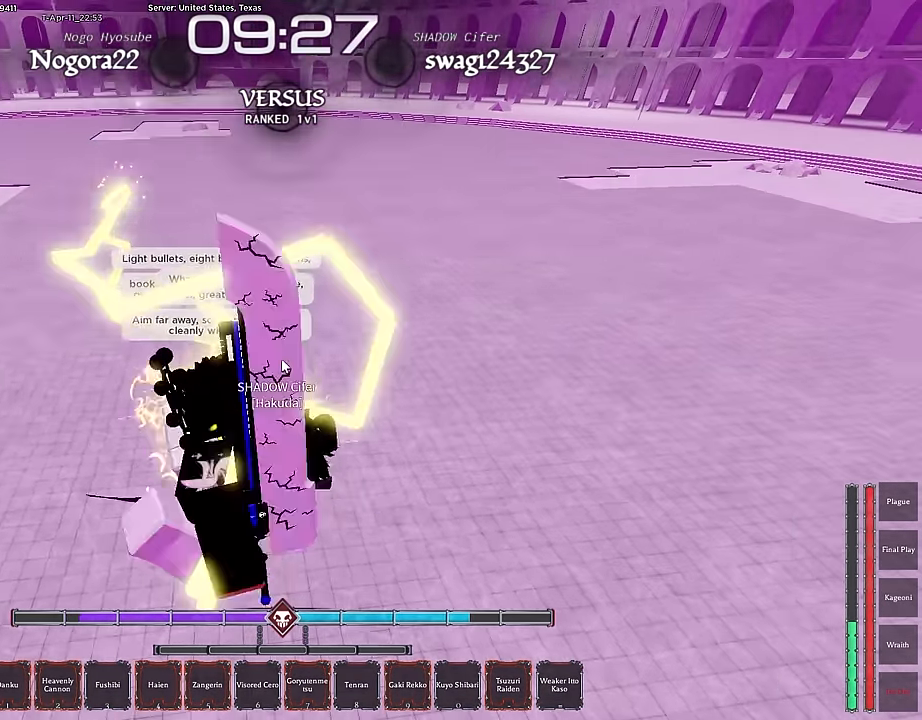
{"keys": ["f", "s"], "mouse": [], "events": [[33, "mouse_right", "up"], [83, "f", "down"]]}